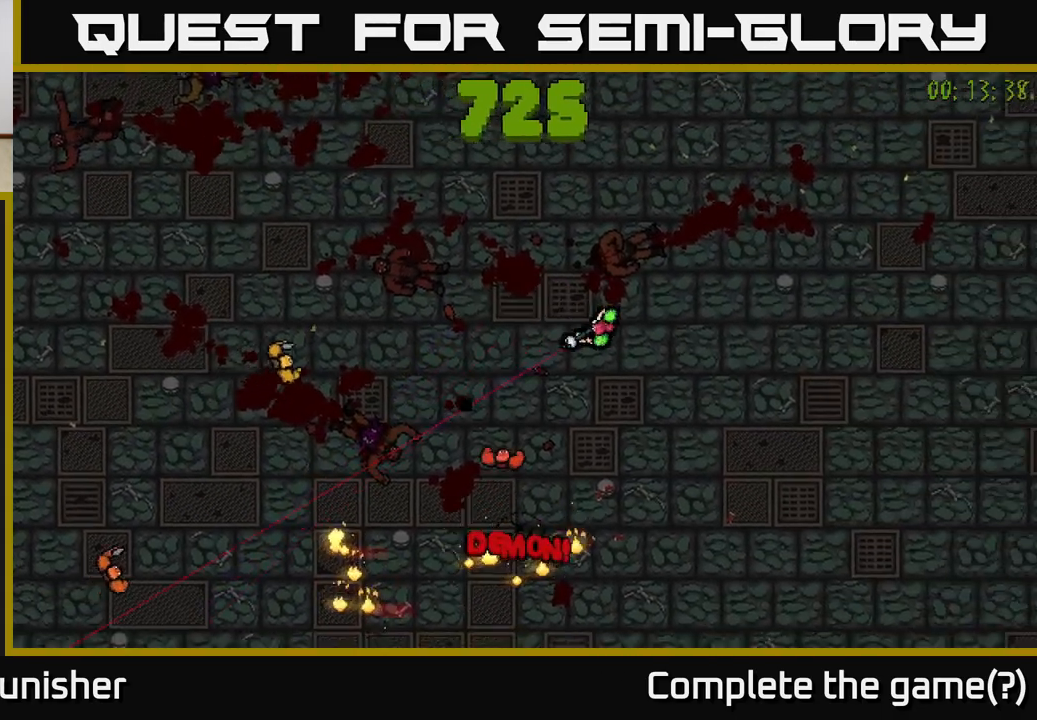
Gameplay with a controller (Xbox layout); each line is a JSON object with the inputs held at the frame after it. "events" lists button and stick changes between this image and that frame as [ms after this image, input, new state], when the widget could be followed in between.
{"buttons": [], "left_stick": "down", "right_stick": "up-left", "events": [[83, "right_stick", "left"], [400, "left_stick", "down"], [450, "right_stick", "up-left"]]}
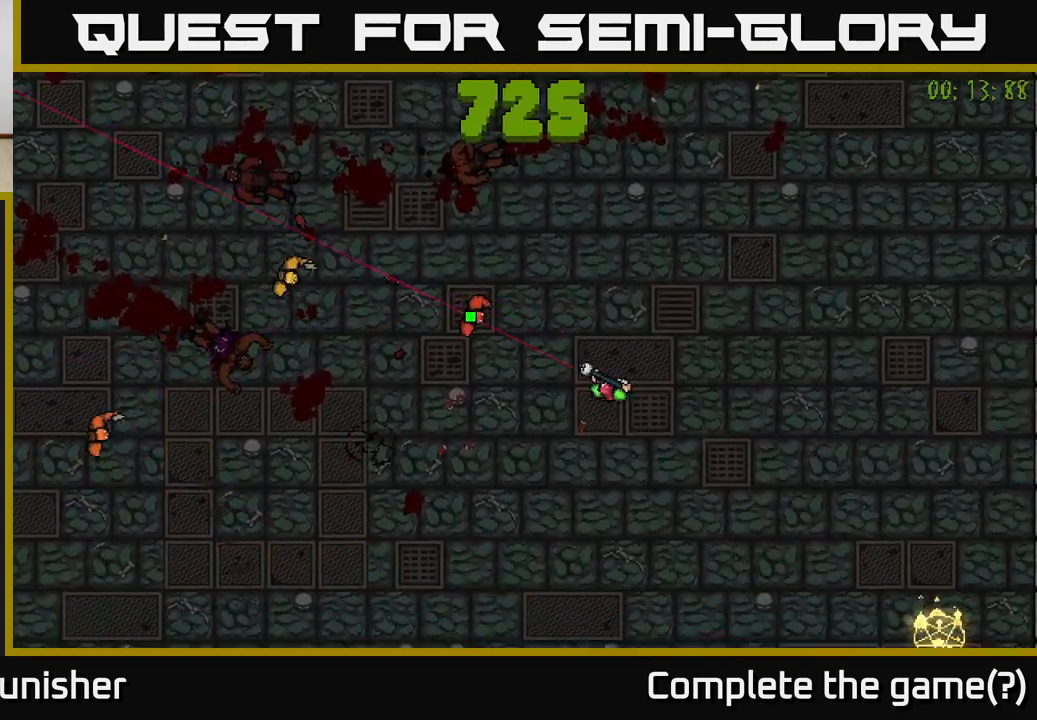
{"buttons": [], "left_stick": "down-left", "right_stick": "up", "events": [[133, "left_stick", "down-left"], [333, "right_stick", "up"]]}
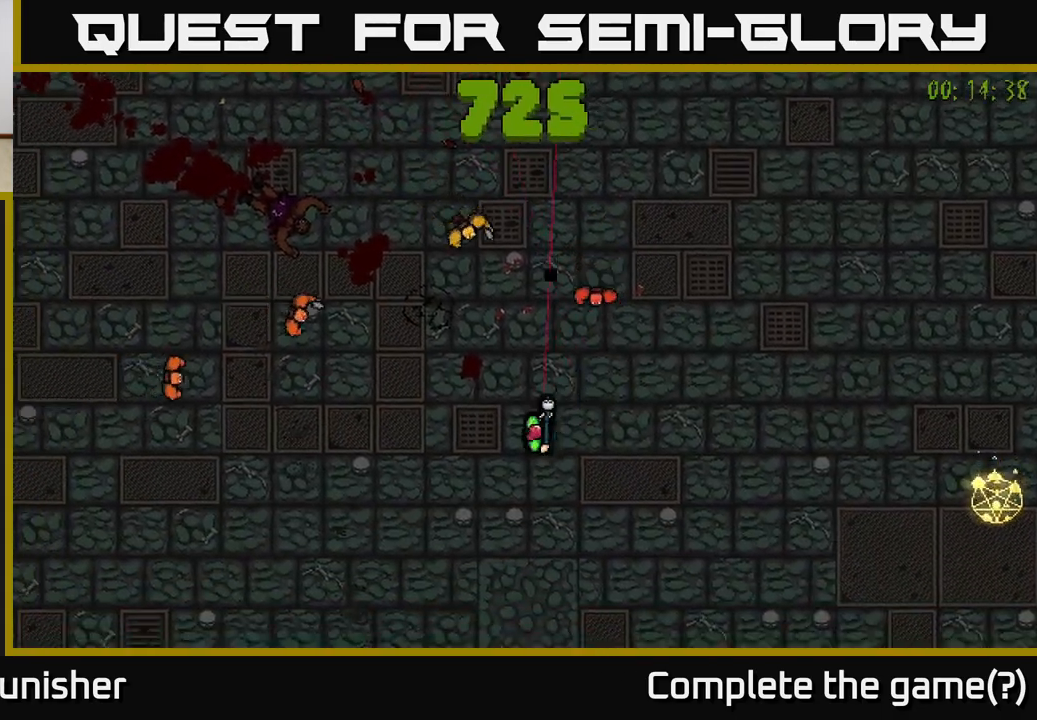
{"buttons": [], "left_stick": "down-left", "right_stick": "up-right", "events": [[300, "left_stick", "left"], [450, "left_stick", "down-left"], [450, "right_stick", "up-right"]]}
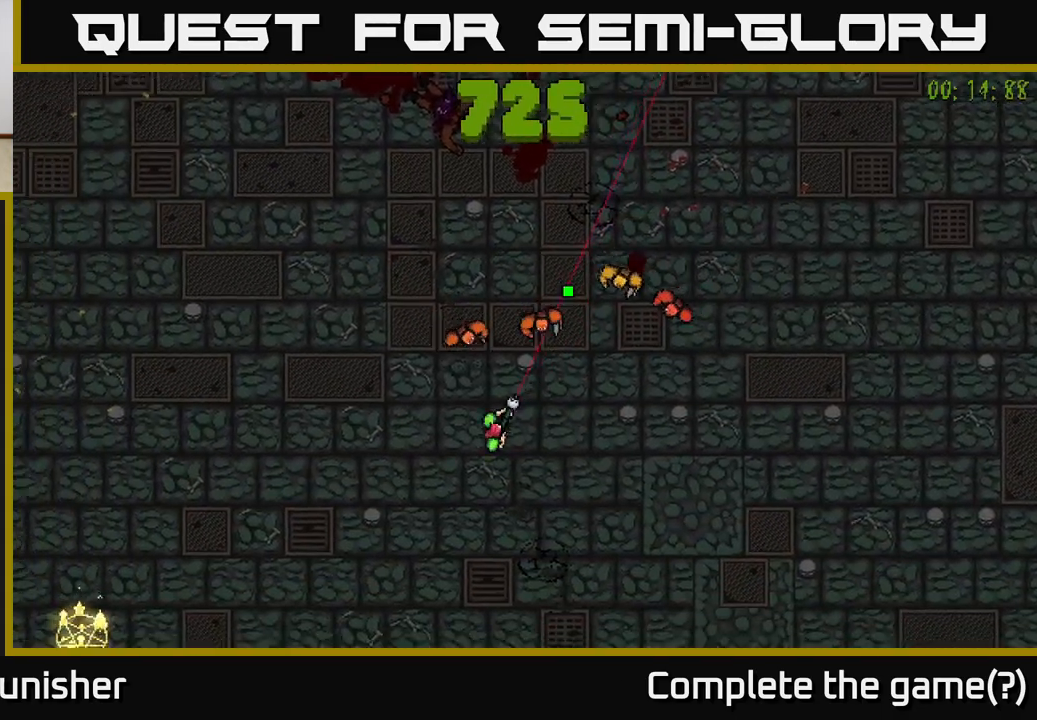
{"buttons": ["L2"], "left_stick": "up-left", "right_stick": "up-right", "events": [[417, "L2", "down"], [467, "left_stick", "up-left"]]}
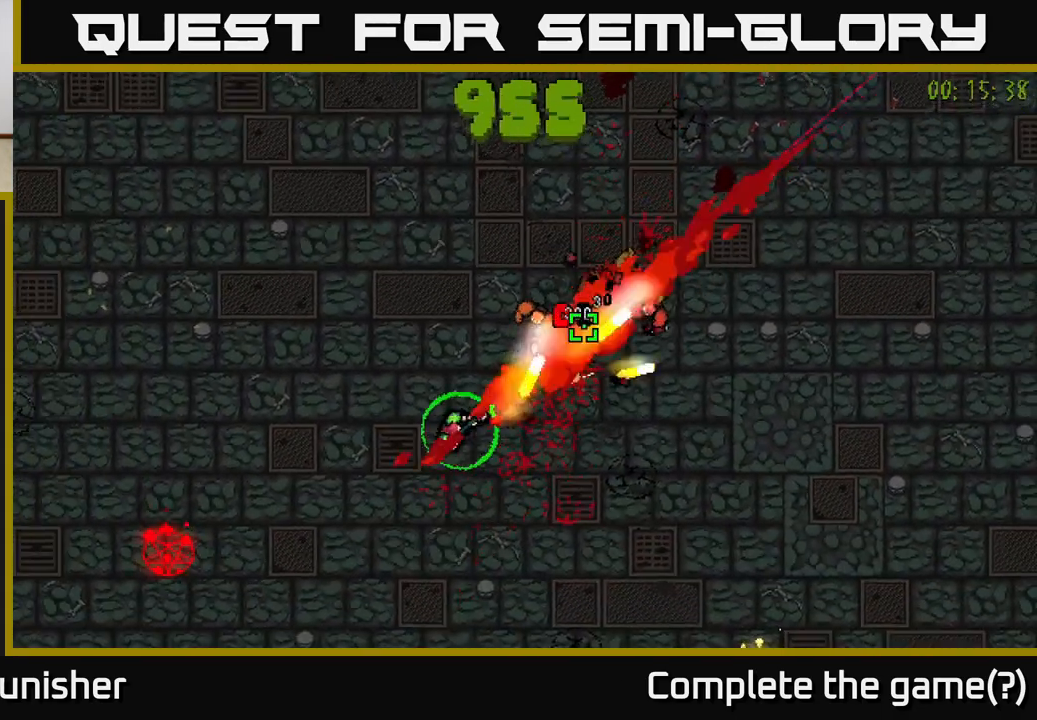
{"buttons": [], "left_stick": "up", "right_stick": "right", "events": [[33, "L2", "up"], [350, "right_stick", "right"], [417, "left_stick", "up"]]}
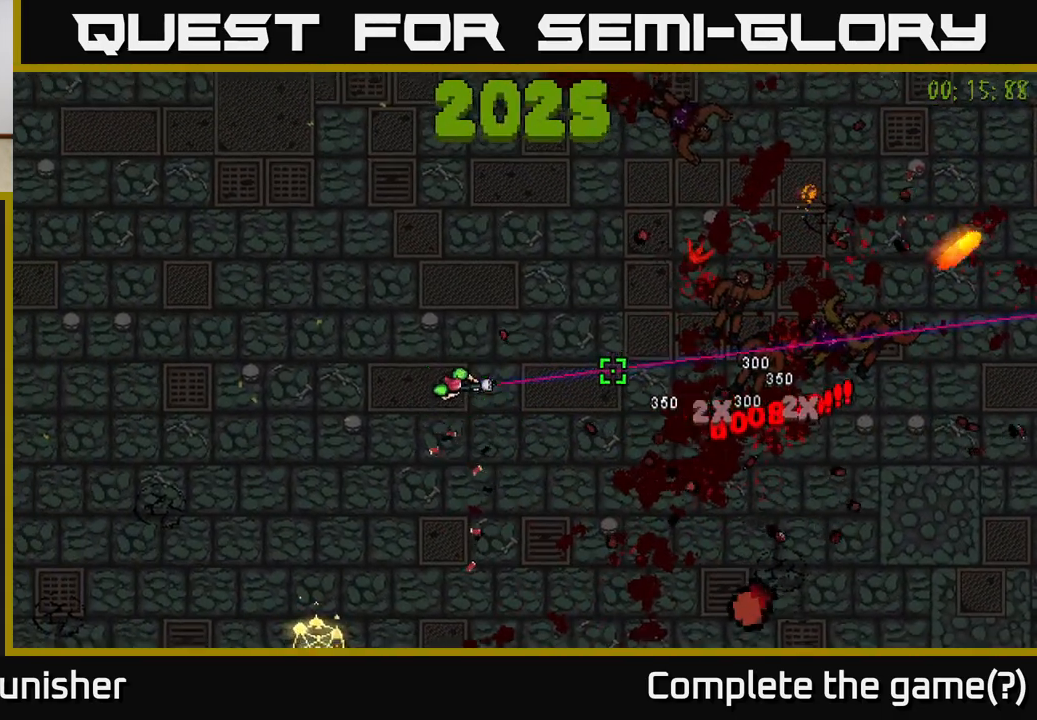
{"buttons": ["R2"], "left_stick": "up-right", "right_stick": "down-right", "events": [[50, "left_stick", "up-right"], [300, "right_stick", "down-right"], [500, "R2", "down"]]}
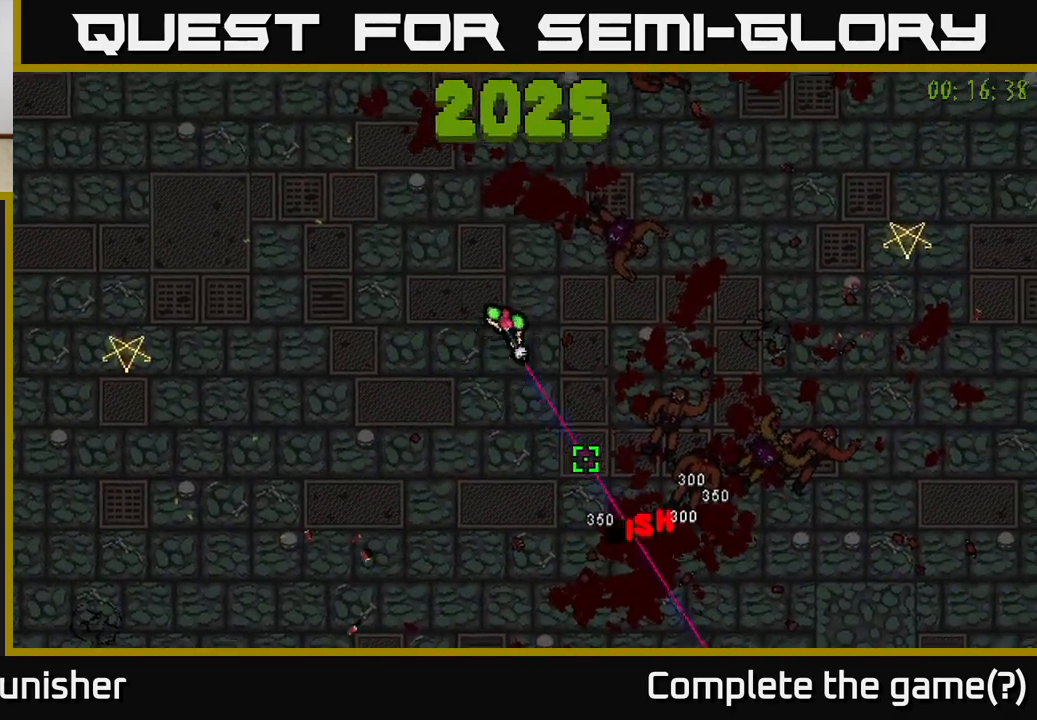
{"buttons": [], "left_stick": "down-right", "right_stick": "down", "events": [[83, "R2", "up"], [83, "left_stick", "right"], [333, "right_stick", "down"], [483, "left_stick", "down-right"]]}
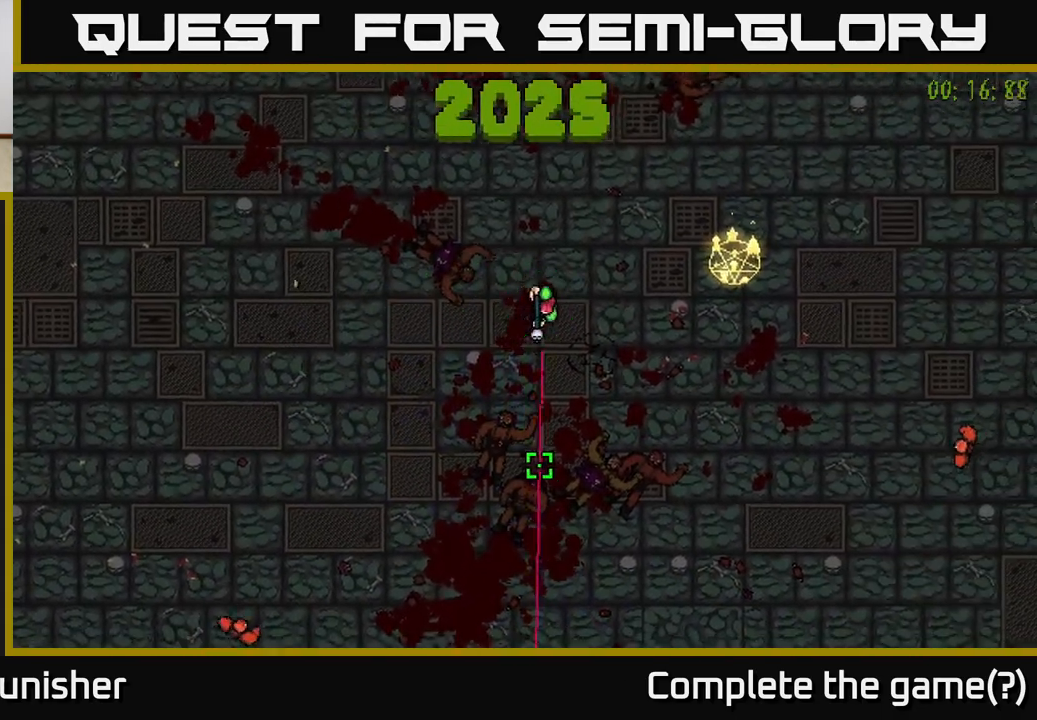
{"buttons": ["R2"], "left_stick": "down", "right_stick": "left", "events": [[83, "R2", "down"], [133, "right_stick", "down-left"], [317, "right_stick", "left"], [417, "left_stick", "down"]]}
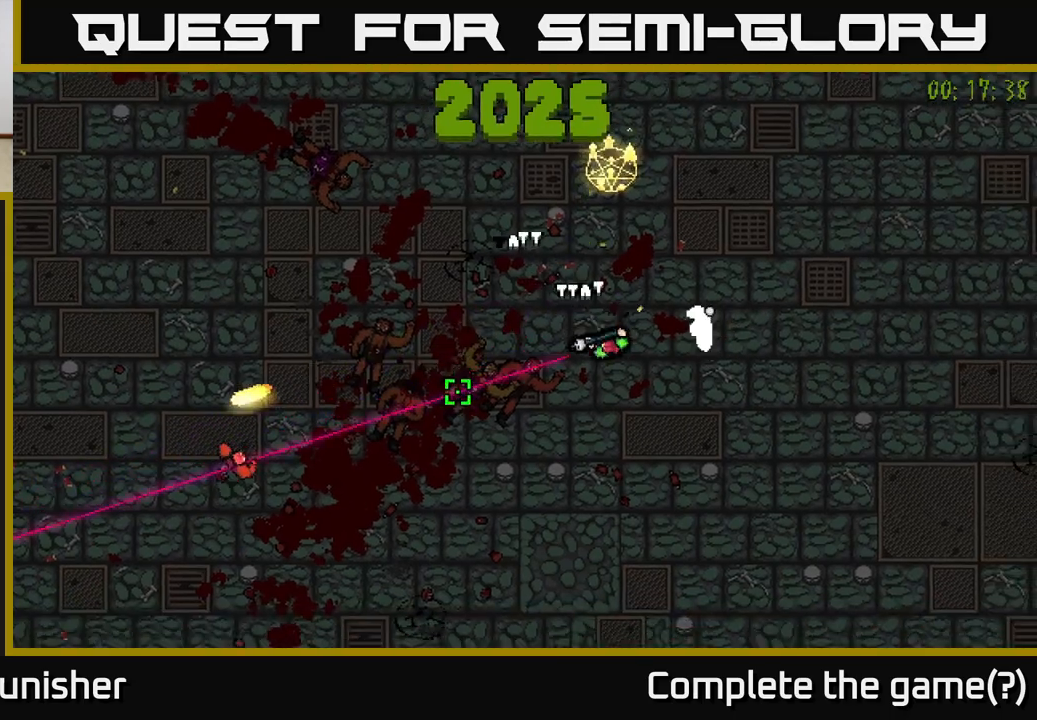
{"buttons": ["R2"], "left_stick": "down-right", "right_stick": "up", "events": [[267, "left_stick", "down-right"], [317, "right_stick", "up"]]}
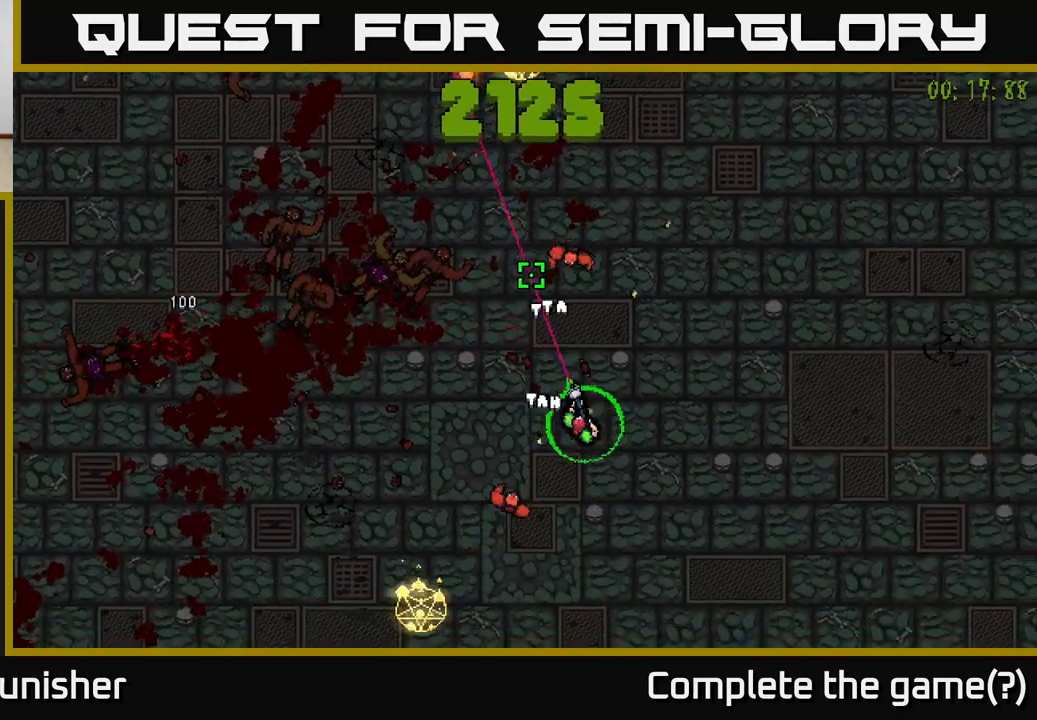
{"buttons": [], "left_stick": "up-right", "right_stick": "up-left", "events": [[67, "left_stick", "right"], [417, "right_stick", "up-left"], [433, "left_stick", "up-right"], [467, "R2", "up"]]}
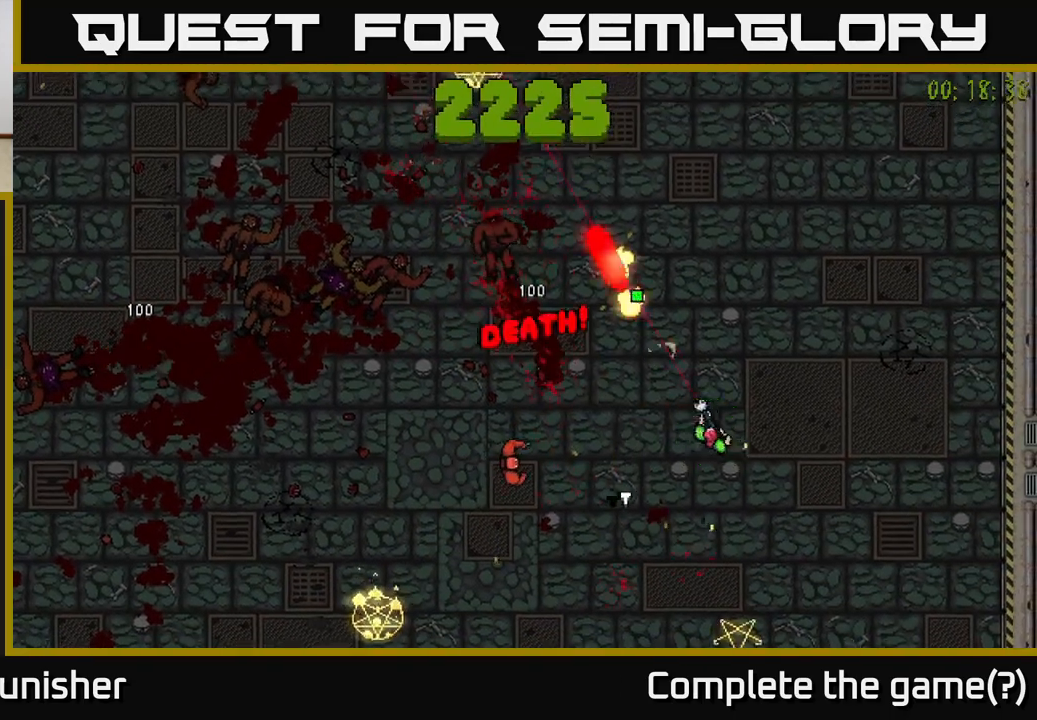
{"buttons": [], "left_stick": "up-right", "right_stick": "up-left", "events": []}
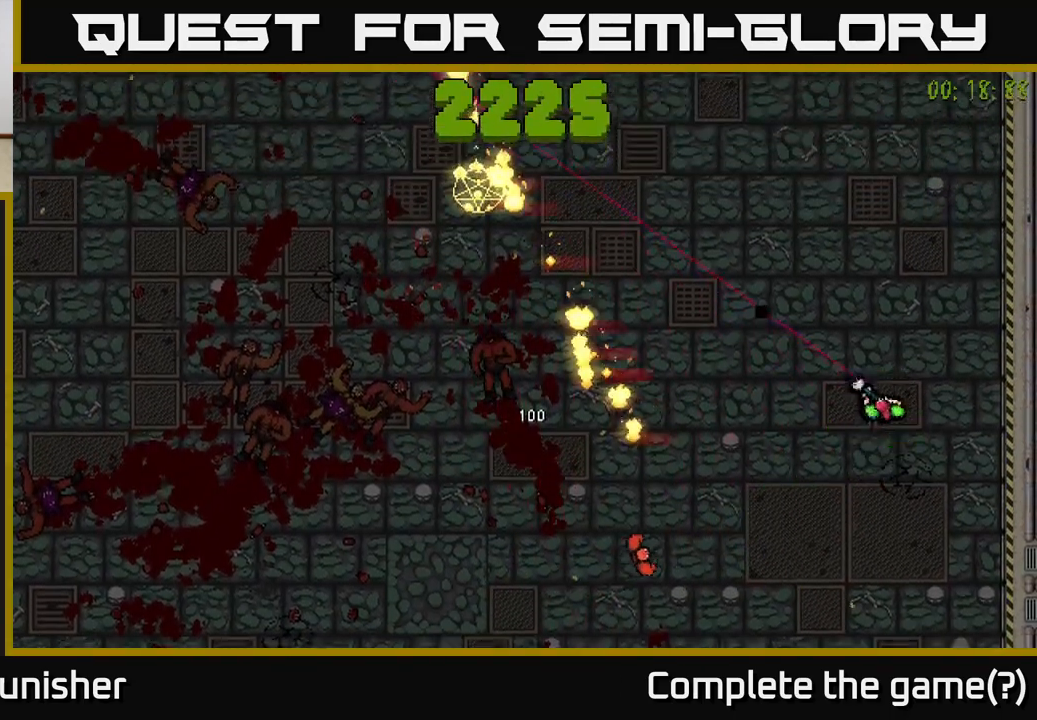
{"buttons": [], "left_stick": "up-left", "right_stick": "left", "events": [[50, "right_stick", "left"], [183, "left_stick", "up-left"]]}
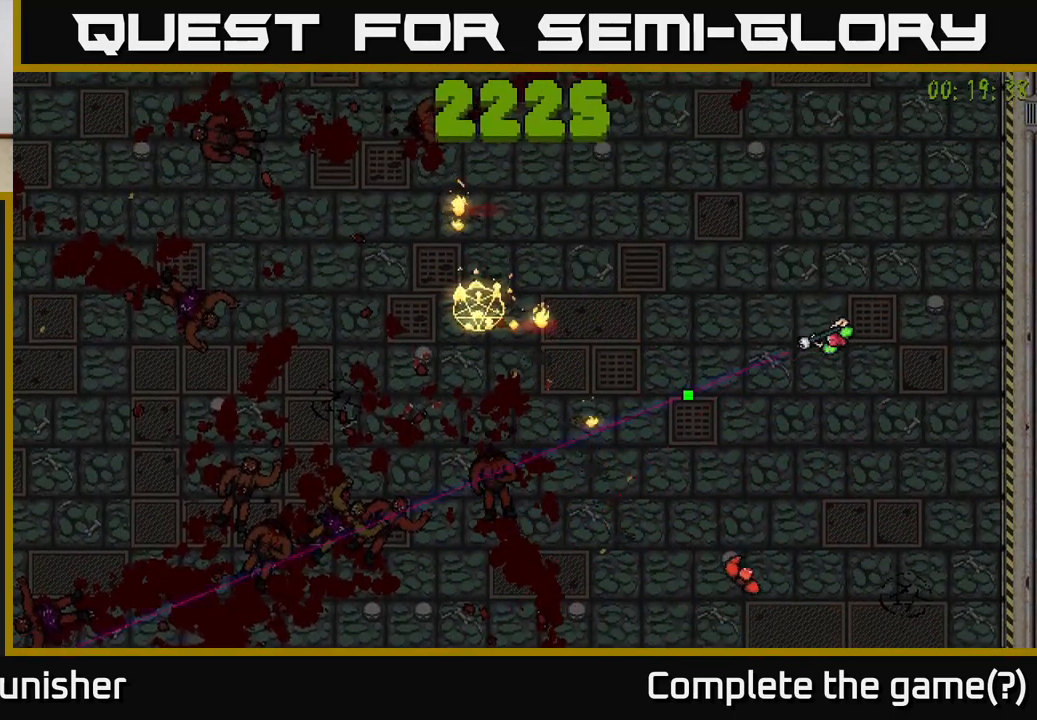
{"buttons": [], "left_stick": "up-left", "right_stick": "down", "events": [[17, "right_stick", "down-left"], [167, "right_stick", "down"]]}
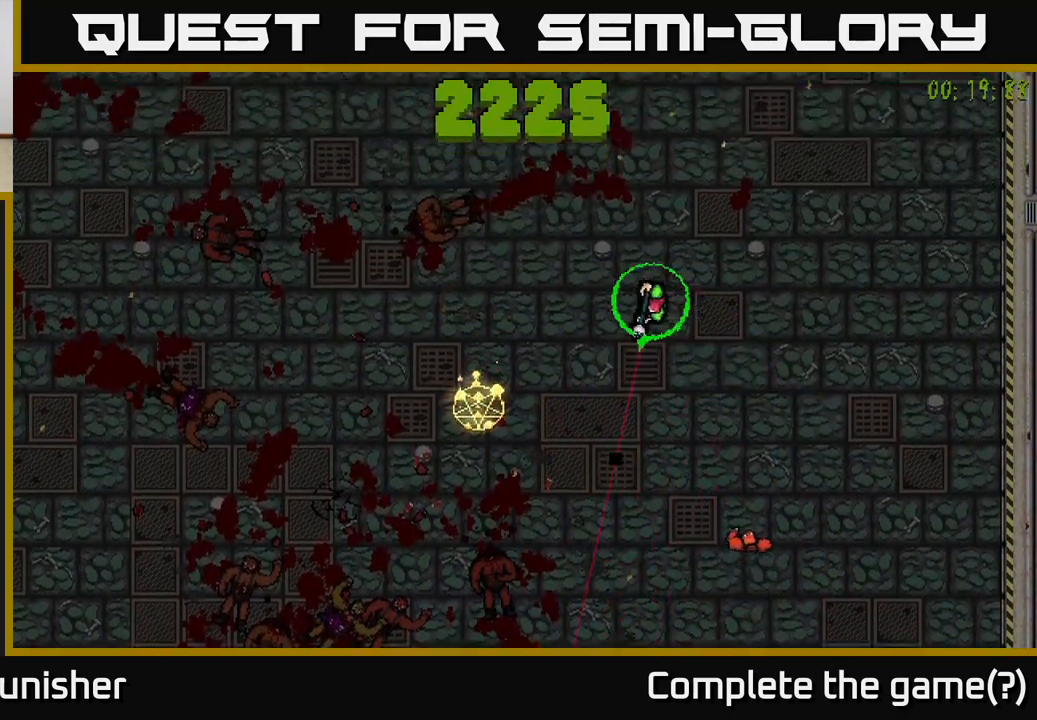
{"buttons": [], "left_stick": "left", "right_stick": "down", "events": [[150, "left_stick", "left"]]}
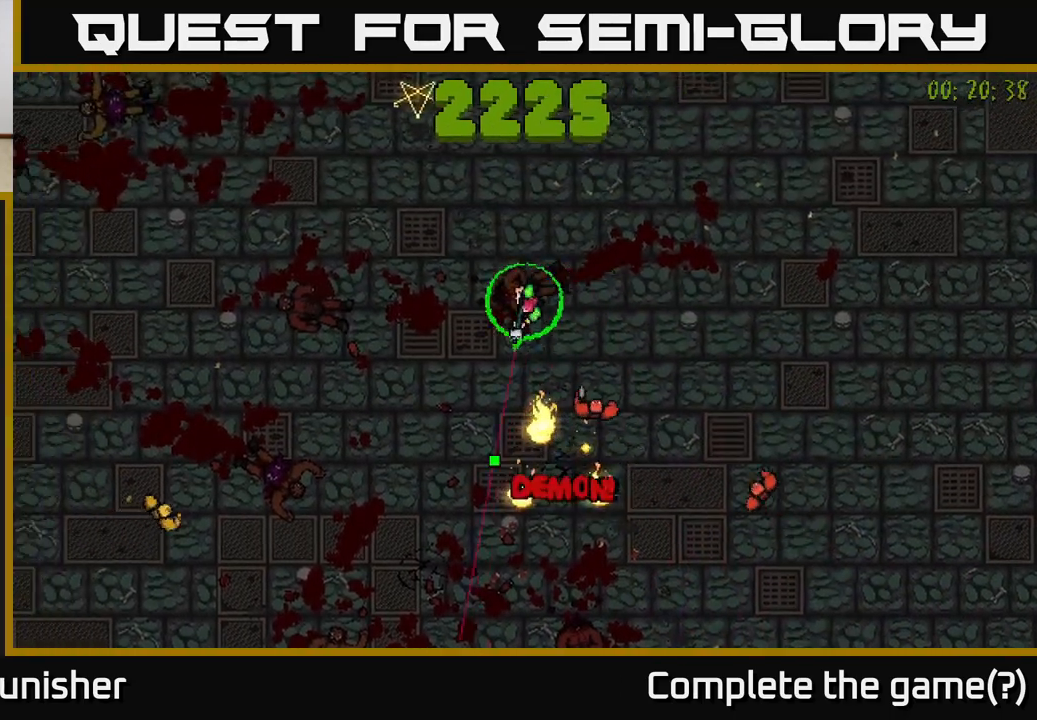
{"buttons": [], "left_stick": "up-left", "right_stick": "down", "events": [[350, "left_stick", "up-left"]]}
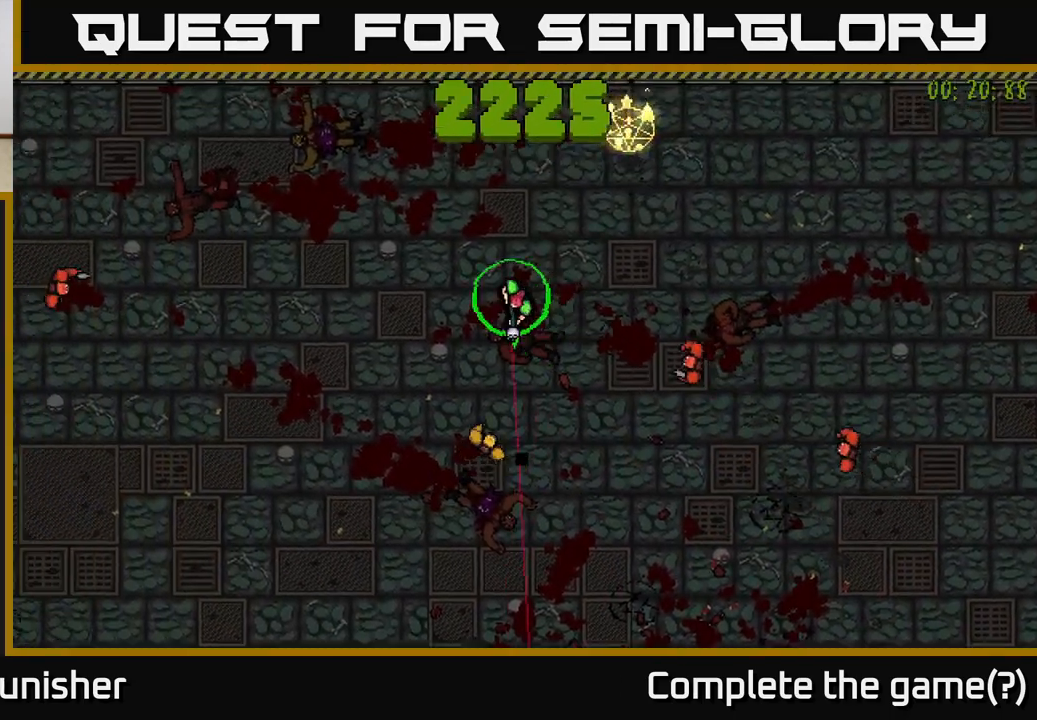
{"buttons": [], "left_stick": "down", "right_stick": "right", "events": [[33, "left_stick", "left"], [117, "right_stick", "down-right"], [250, "left_stick", "down-left"], [300, "right_stick", "right"], [500, "left_stick", "down"]]}
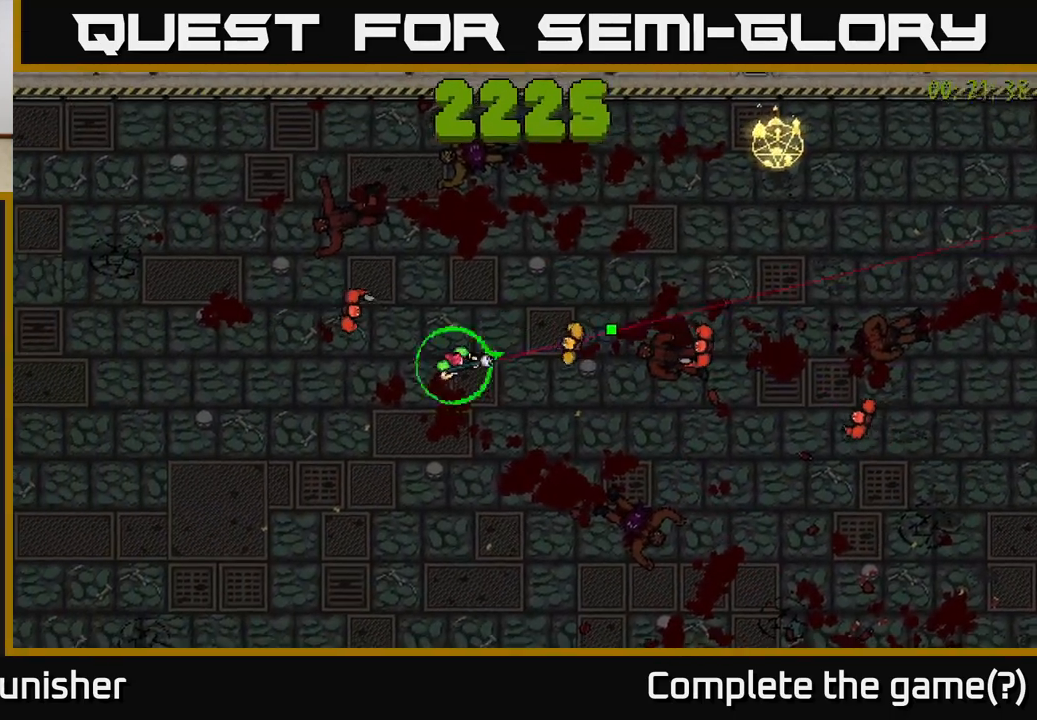
{"buttons": [], "left_stick": "down-right", "right_stick": "up-right", "events": [[50, "right_stick", "up-right"], [417, "left_stick", "down-right"]]}
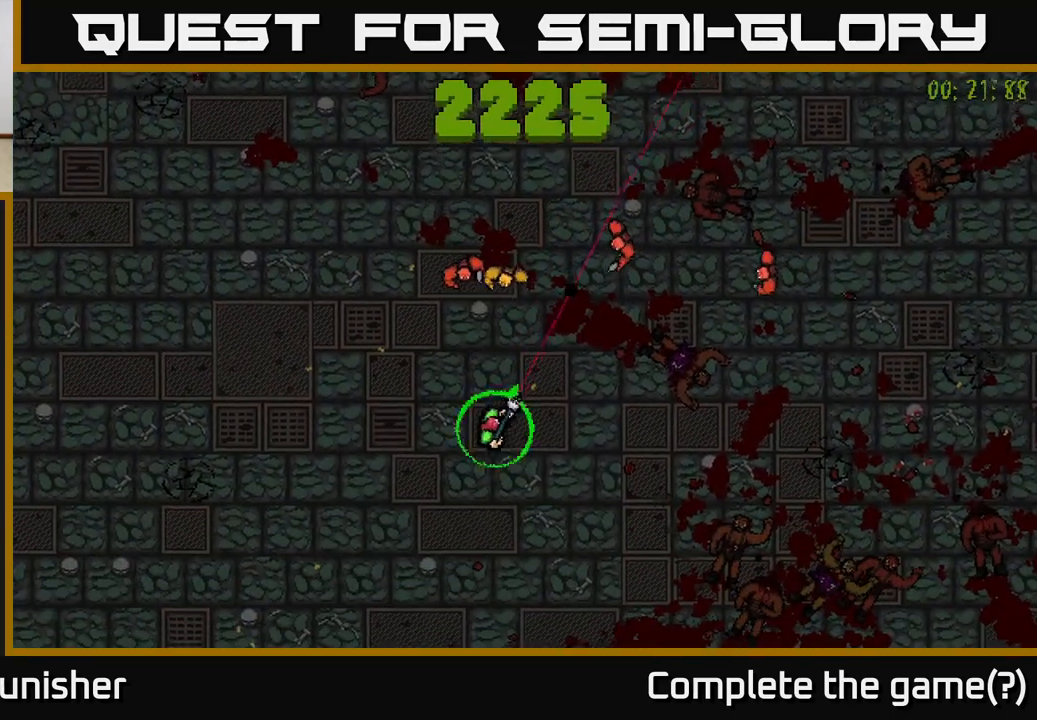
{"buttons": [], "left_stick": "right", "right_stick": "left", "events": [[33, "right_stick", "up"], [233, "left_stick", "right"], [283, "right_stick", "up-left"], [500, "right_stick", "left"]]}
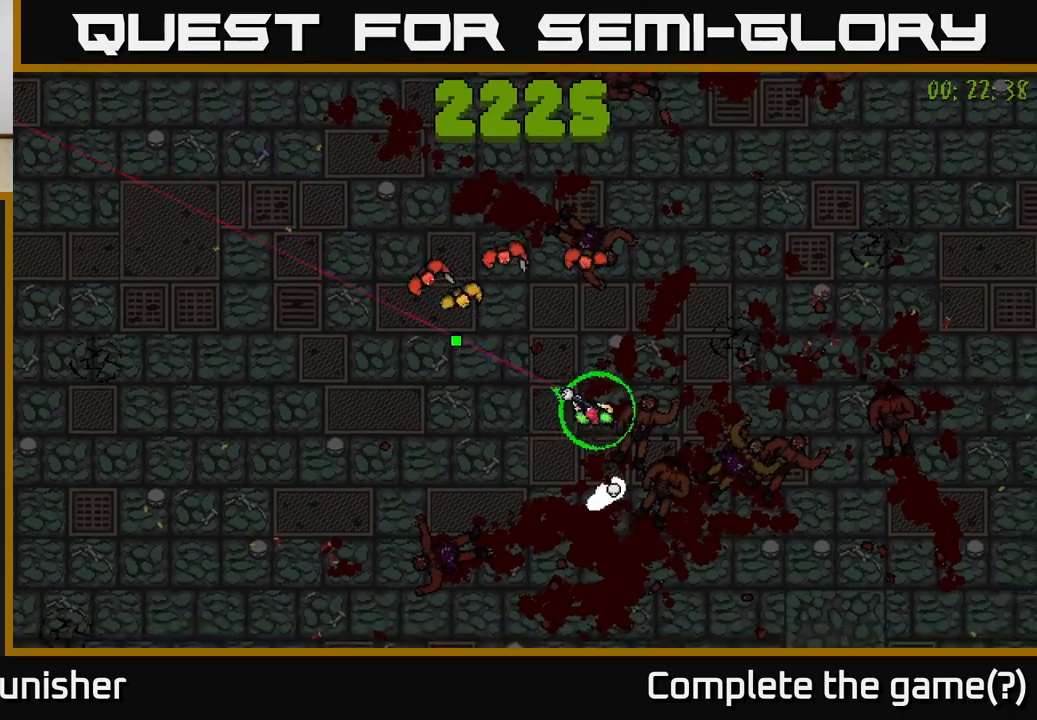
{"buttons": [], "left_stick": "down-right", "right_stick": "left", "events": [[467, "left_stick", "down-right"]]}
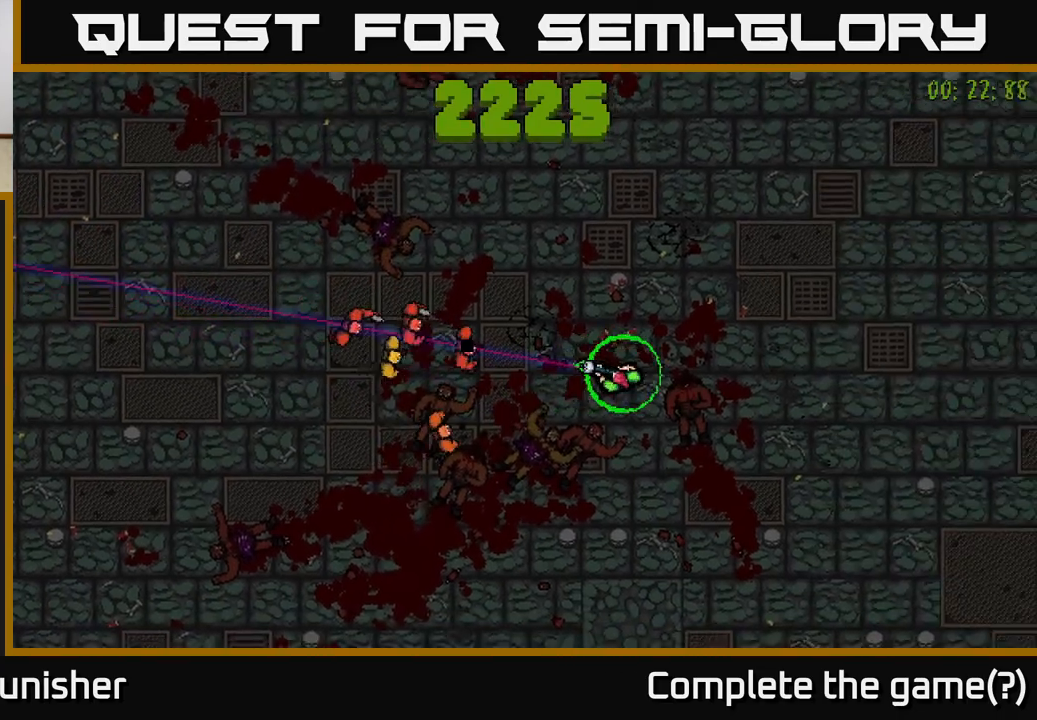
{"buttons": [], "left_stick": "right", "right_stick": "up", "events": [[167, "left_stick", "down-left"], [267, "left_stick", "left"], [350, "L2", "down"], [383, "left_stick", "up"], [467, "left_stick", "right"], [467, "right_stick", "up"], [483, "L2", "up"]]}
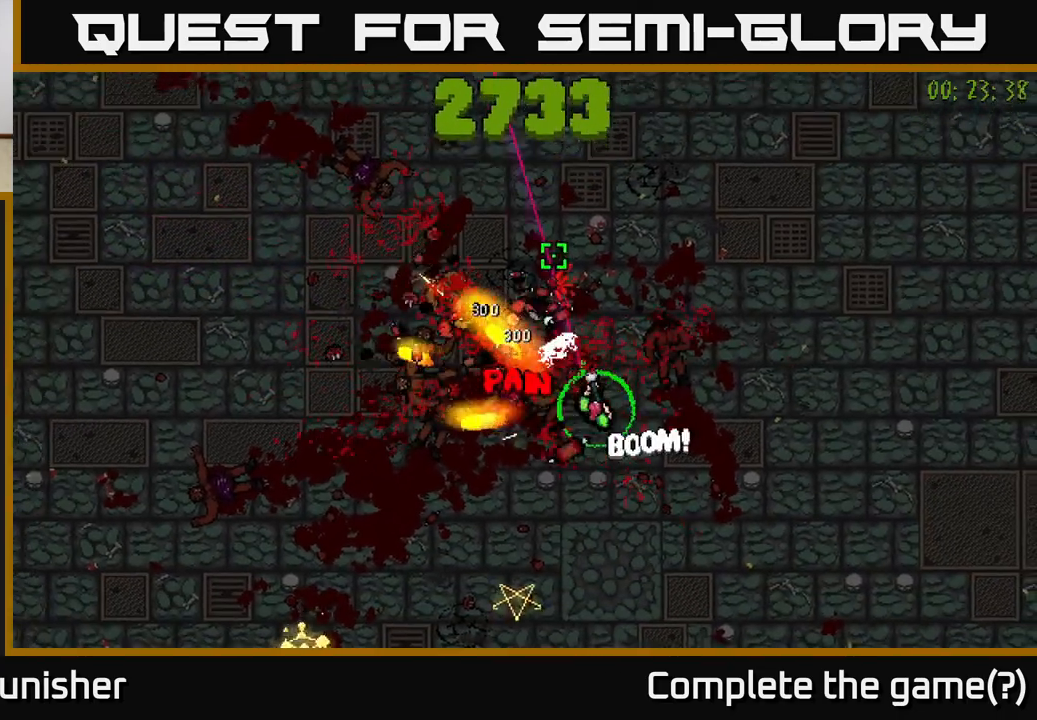
{"buttons": [], "left_stick": "right", "right_stick": "up-left", "events": [[100, "right_stick", "up-left"]]}
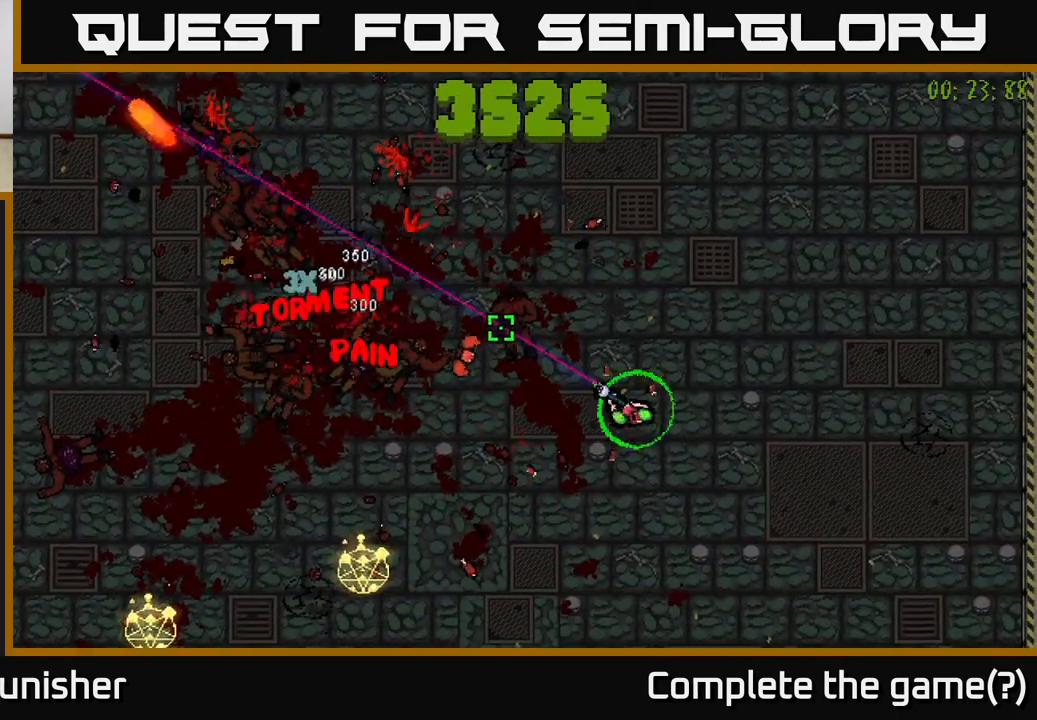
{"buttons": [], "left_stick": "up", "right_stick": "down-left", "events": [[100, "right_stick", "left"], [117, "left_stick", "up-right"], [250, "left_stick", "up"], [500, "right_stick", "down-left"]]}
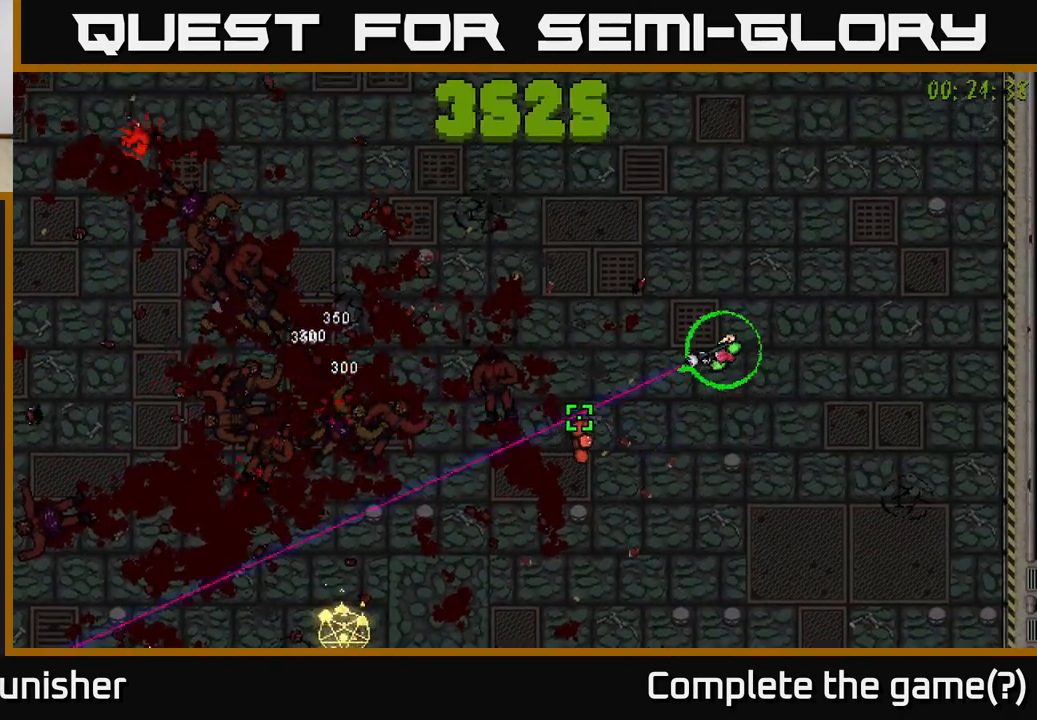
{"buttons": [], "left_stick": "left", "right_stick": "down-left", "events": [[83, "R2", "down"], [183, "R2", "up"], [283, "left_stick", "up-left"], [400, "left_stick", "left"]]}
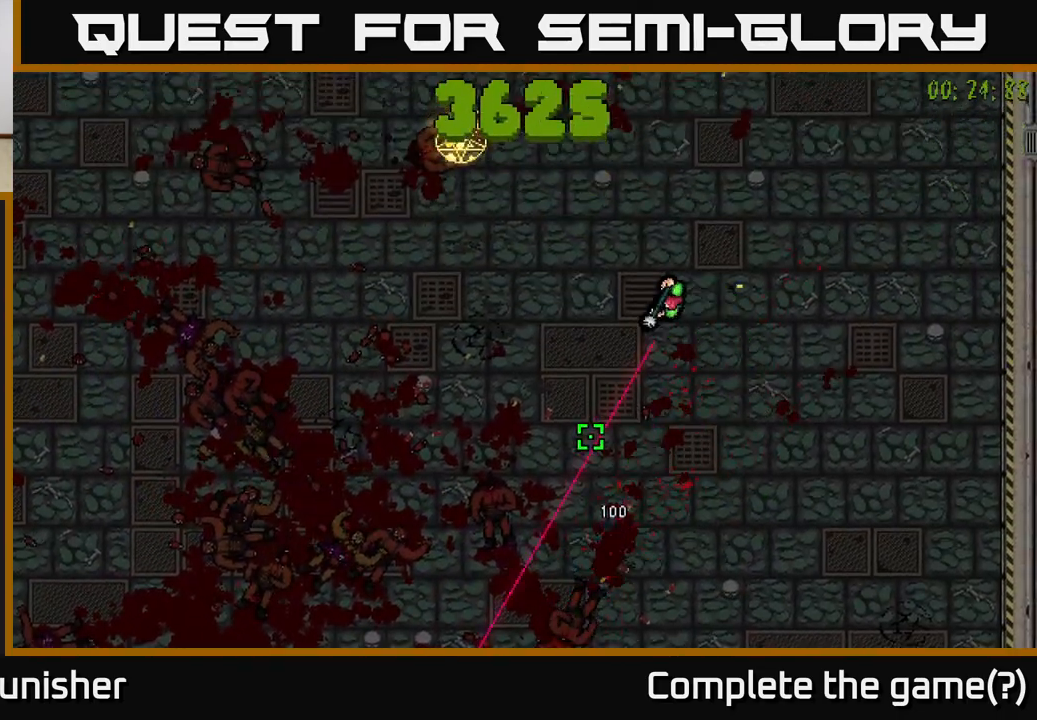
{"buttons": [], "left_stick": "up-left", "right_stick": "left", "events": [[17, "left_stick", "down-left"], [100, "right_stick", "left"], [117, "left_stick", "down"], [317, "left_stick", "left"], [500, "left_stick", "up-left"]]}
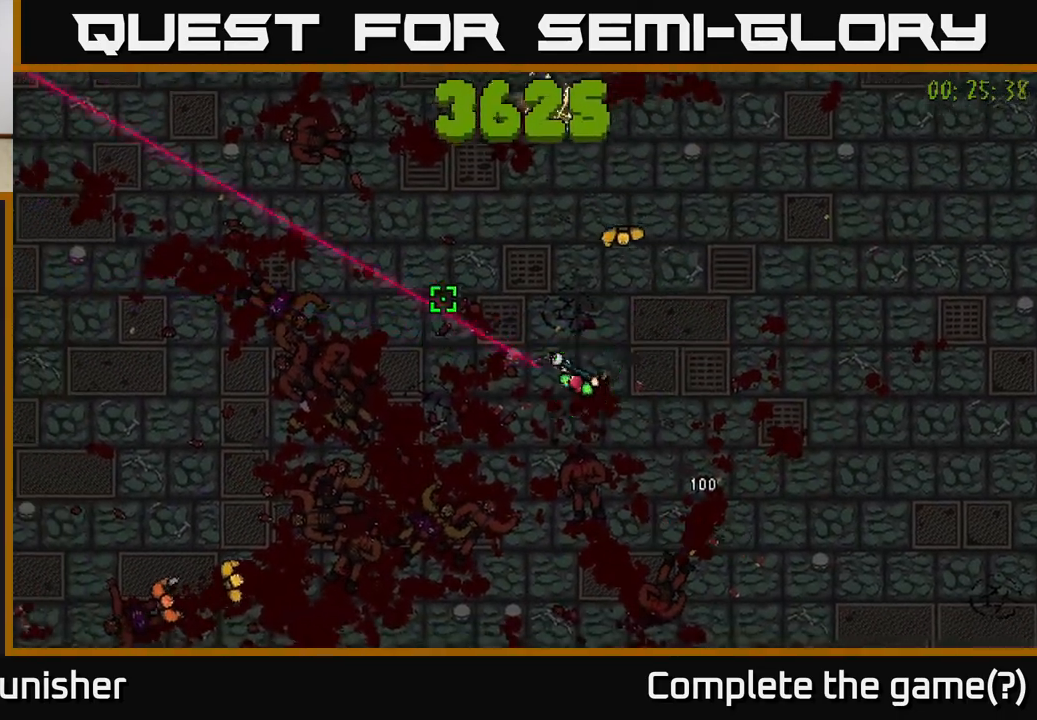
{"buttons": ["R2"], "left_stick": "up-left", "right_stick": "down-right", "events": [[50, "right_stick", "up"], [100, "right_stick", "up-right"], [117, "R2", "down"], [117, "left_stick", "left"], [217, "R2", "up"], [250, "left_stick", "up-left"], [300, "right_stick", "right"], [383, "R2", "down"], [483, "right_stick", "down-right"]]}
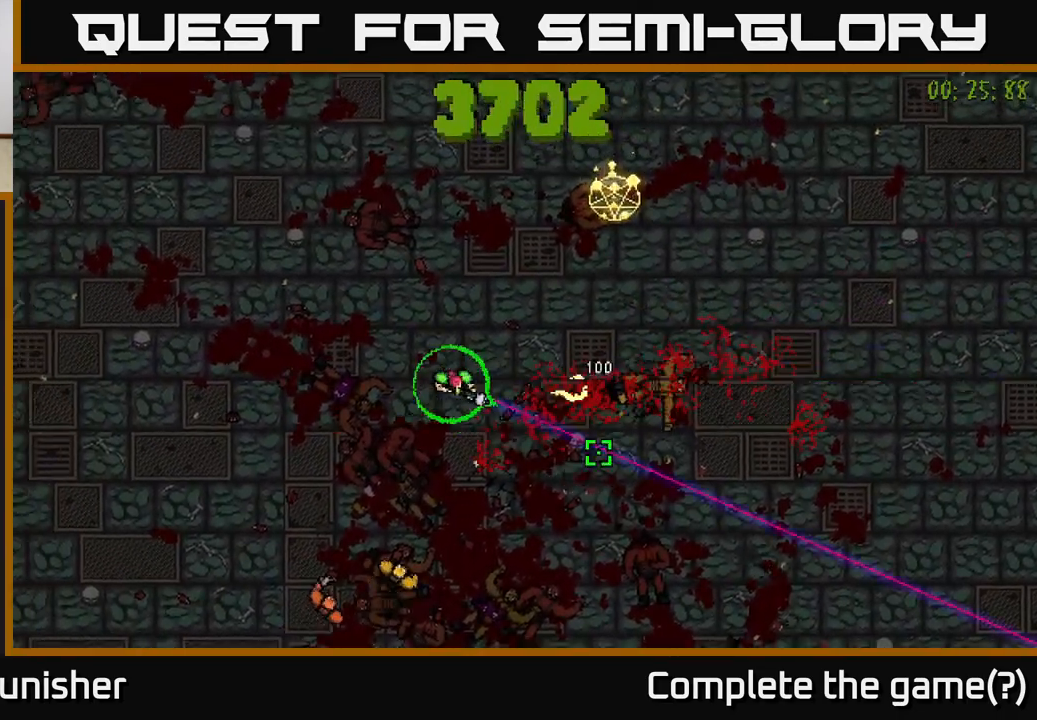
{"buttons": ["R2"], "left_stick": "left", "right_stick": "right", "events": [[150, "left_stick", "left"], [417, "right_stick", "right"]]}
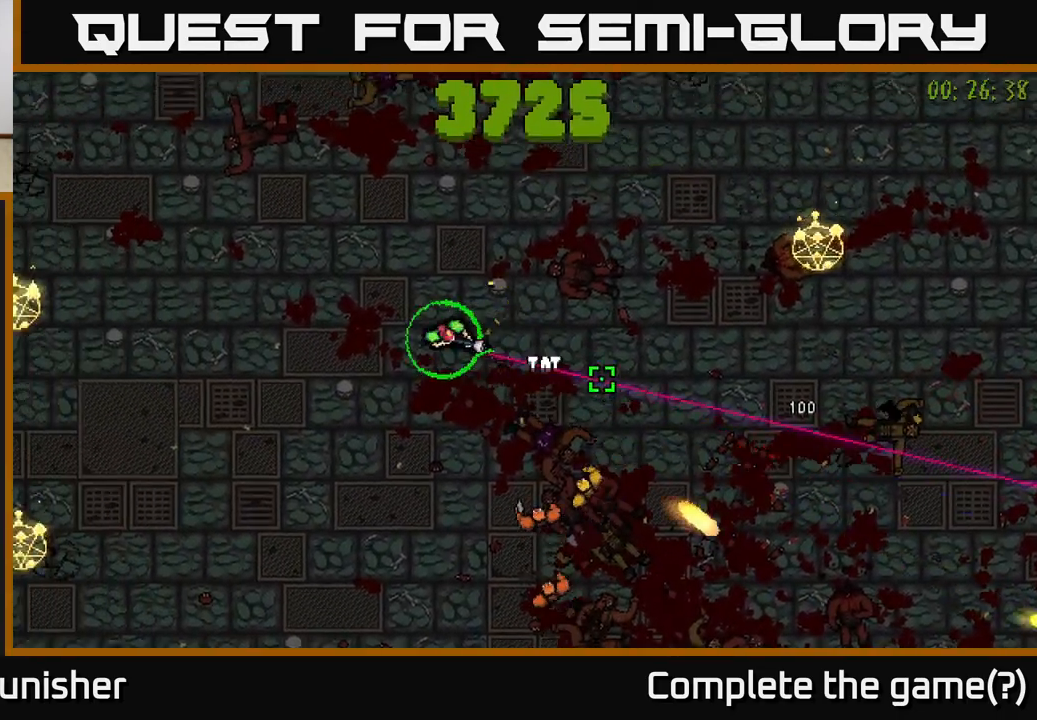
{"buttons": ["R2"], "left_stick": "down", "right_stick": "up-right", "events": [[267, "left_stick", "down-left"], [267, "right_stick", "up-right"], [450, "left_stick", "down"]]}